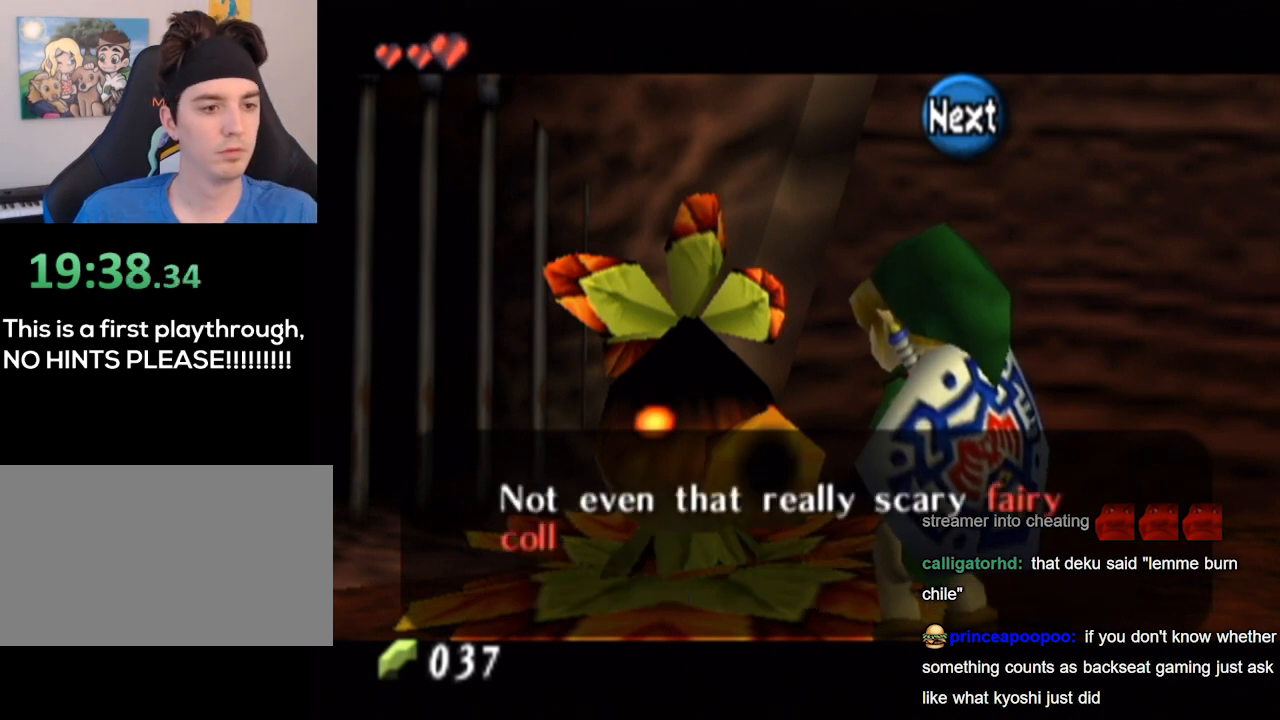
Gameplay with a controller (Nintendo layout); each line is a JSON object with the inputs held at the frame after it. "events" lists button and stick changes between this image and that frame as [ms after this image, input, new state], when the widget could be followed in between. Not read: L3 R3.
{"buttons": ["A"], "left_stick": "center", "right_stick": "center", "events": [[33, "A", "up"], [33, "B", "up"], [200, "A", "down"], [233, "B", "down"], [300, "A", "up"], [300, "B", "up"], [367, "A", "down"], [400, "A", "up"], [467, "A", "down"]]}
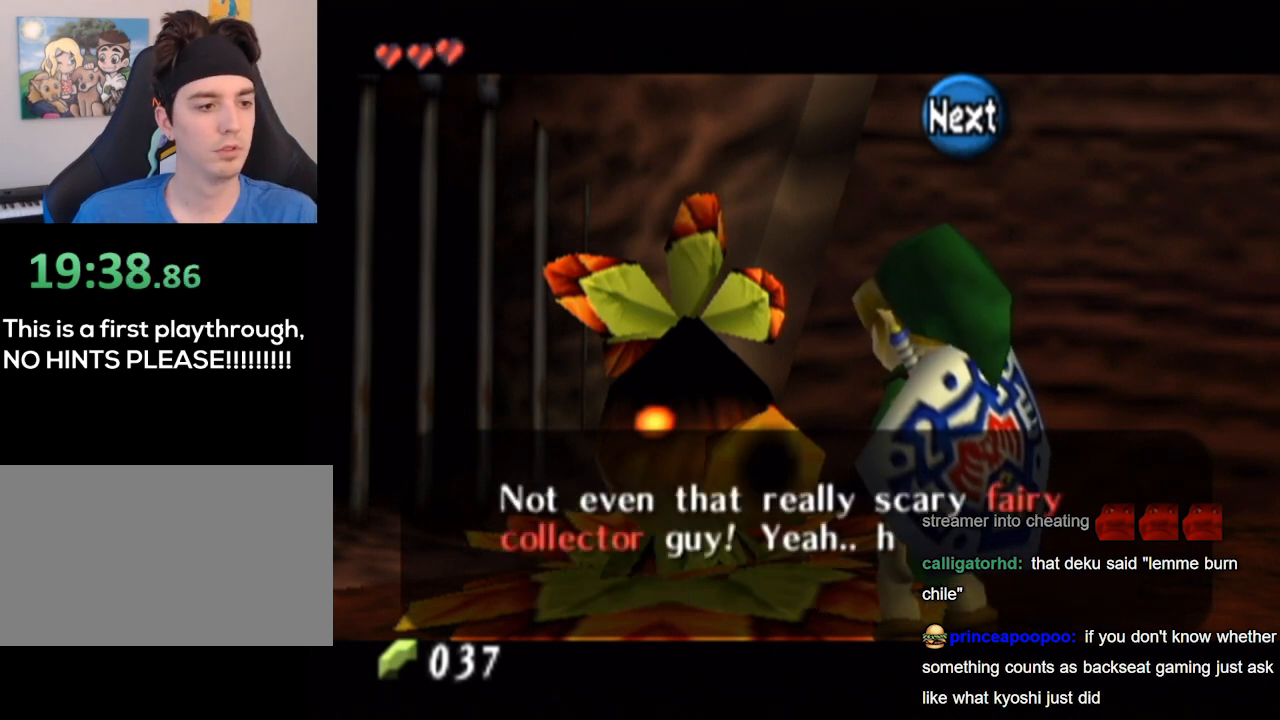
{"buttons": ["B"], "left_stick": "center", "right_stick": "center", "events": [[33, "A", "up"], [100, "A", "down"], [167, "A", "up"], [267, "A", "down"], [300, "A", "up"], [367, "A", "down"], [400, "B", "down"], [467, "A", "up"]]}
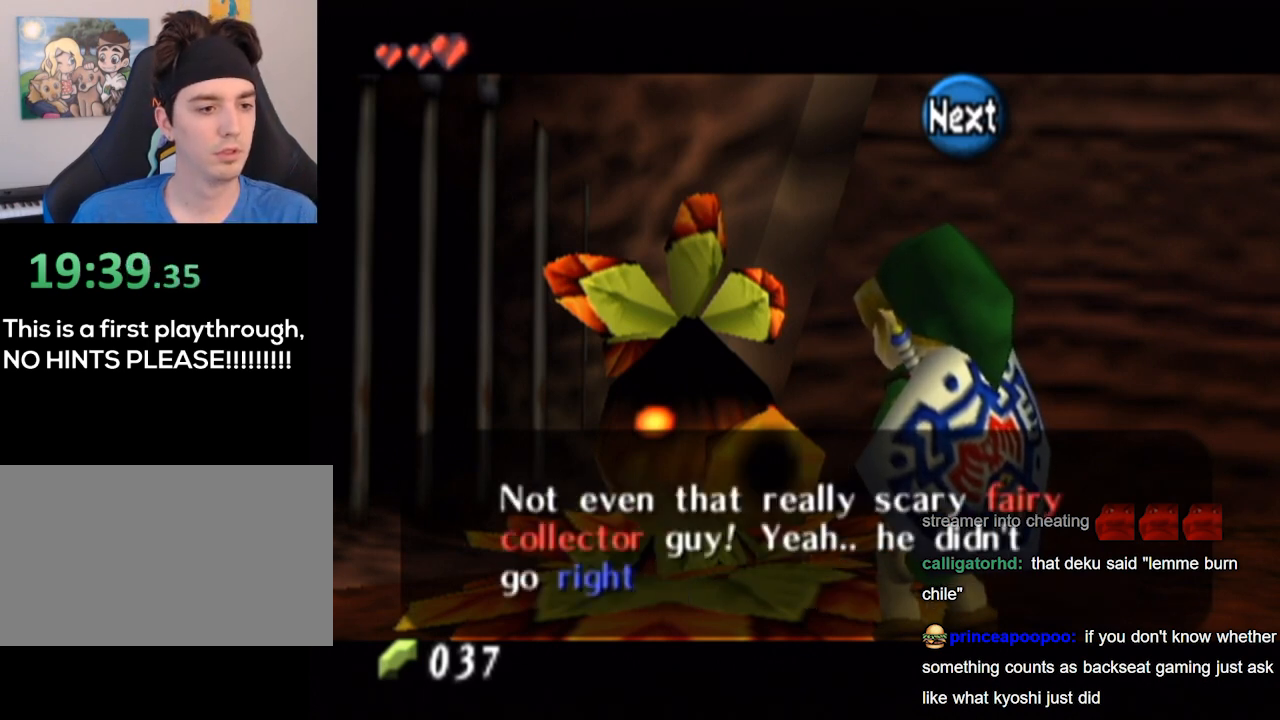
{"buttons": ["A"], "left_stick": "center", "right_stick": "center", "events": [[67, "B", "up"], [200, "A", "down"], [333, "A", "up"], [367, "A", "down"], [467, "A", "up"], [500, "A", "down"]]}
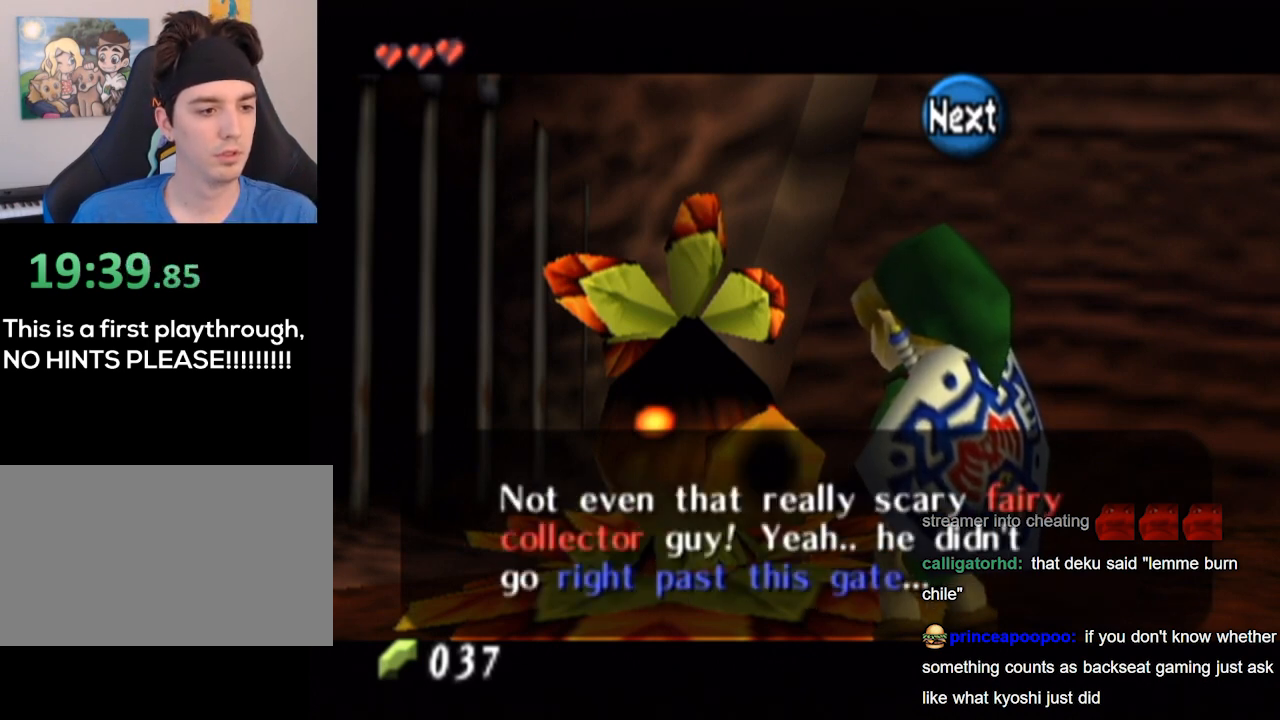
{"buttons": [], "left_stick": "center", "right_stick": "center", "events": [[100, "A", "up"], [333, "B", "down"], [467, "B", "up"]]}
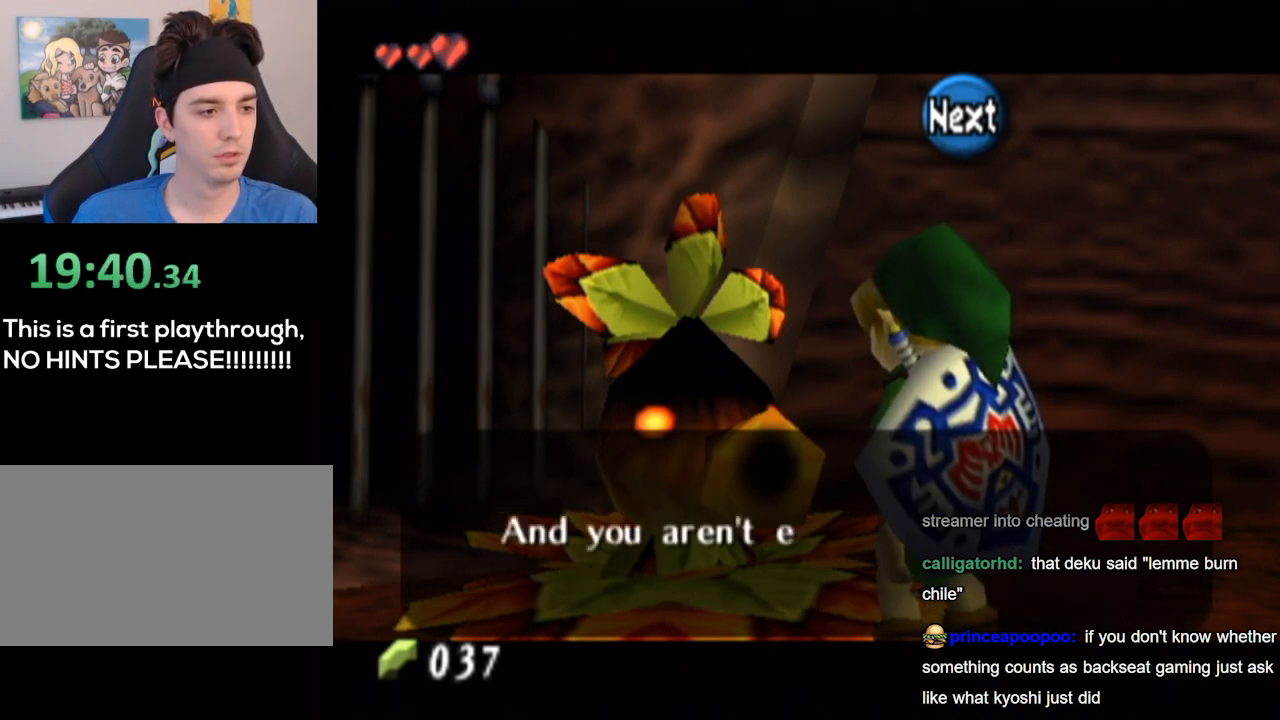
{"buttons": [], "left_stick": "center", "right_stick": "center", "events": [[67, "A", "down"], [67, "B", "down"], [133, "B", "up"], [167, "A", "up"], [233, "A", "down"], [333, "A", "up"]]}
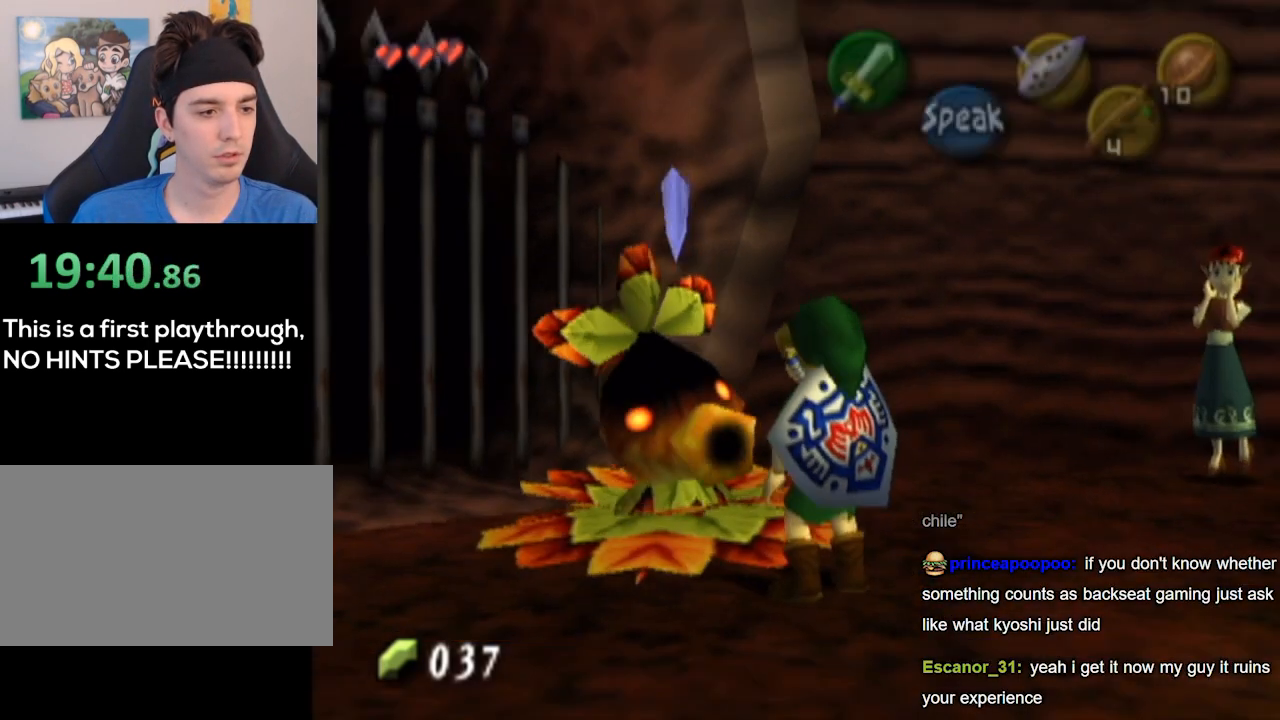
{"buttons": [], "left_stick": "right", "right_stick": "center", "events": [[333, "left_stick", "down-right"], [467, "left_stick", "right"]]}
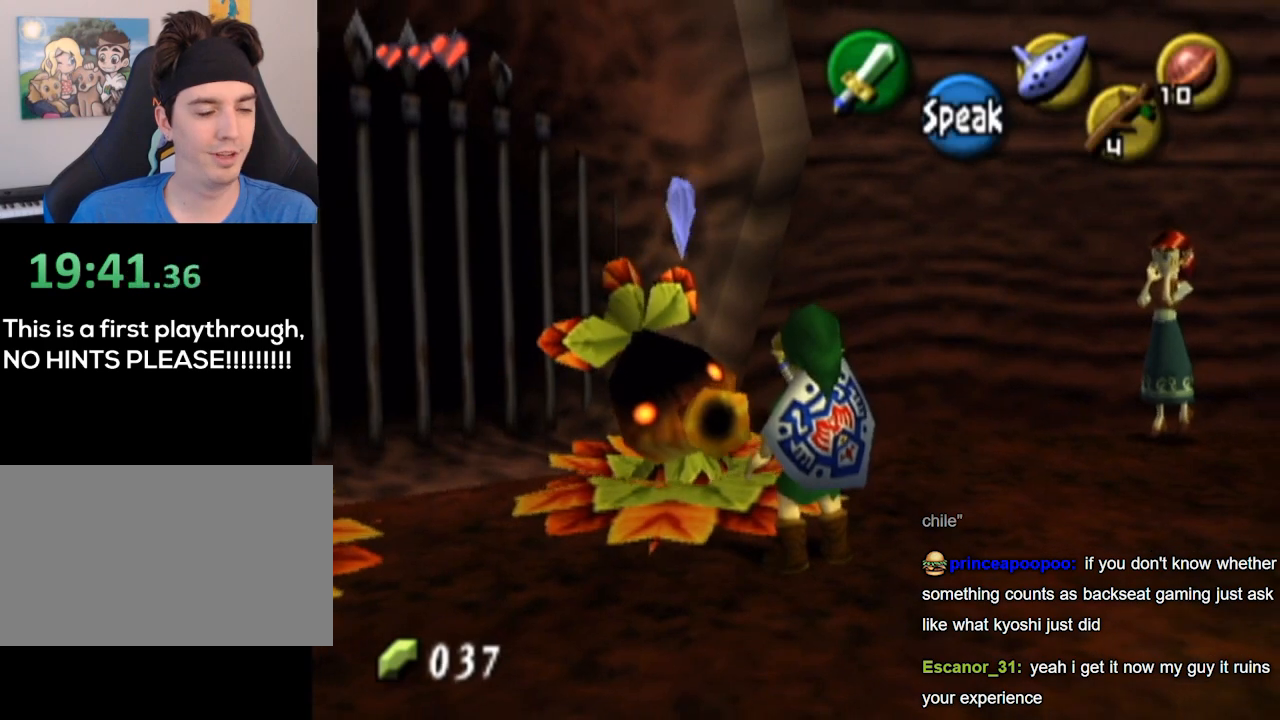
{"buttons": [], "left_stick": "right", "right_stick": "center", "events": []}
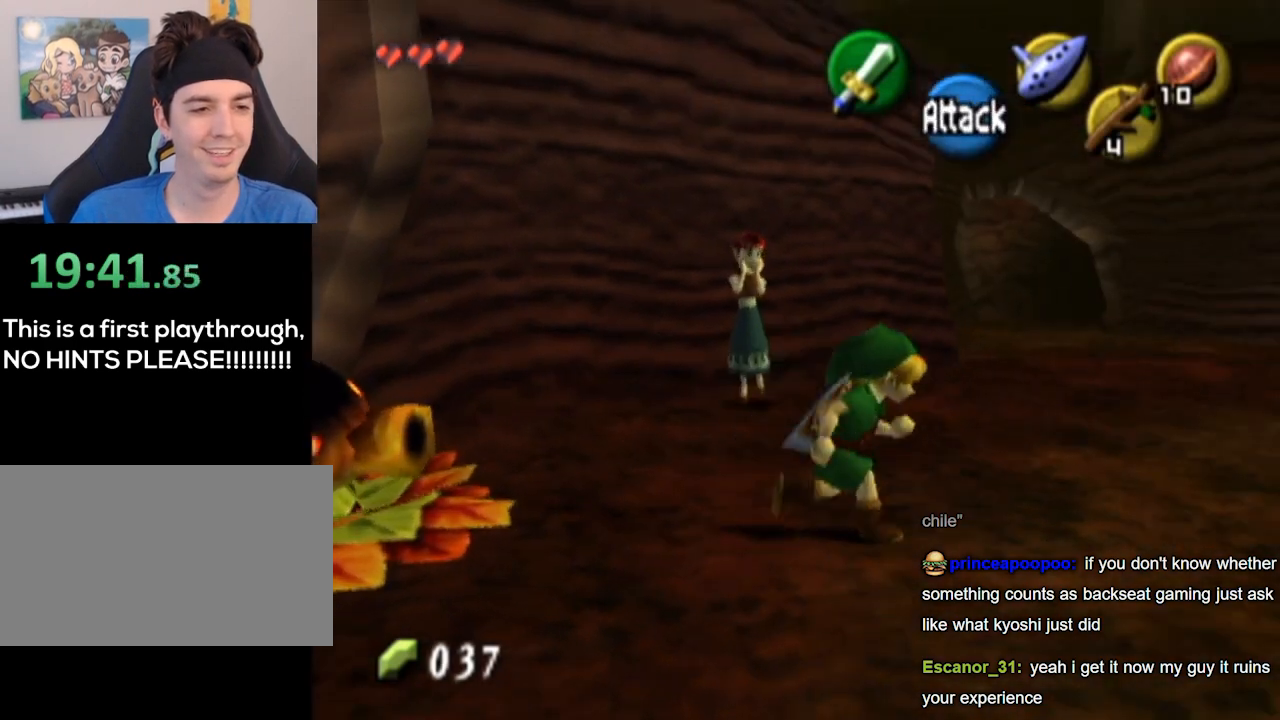
{"buttons": [], "left_stick": "up-right", "right_stick": "center", "events": [[33, "left_stick", "up-right"]]}
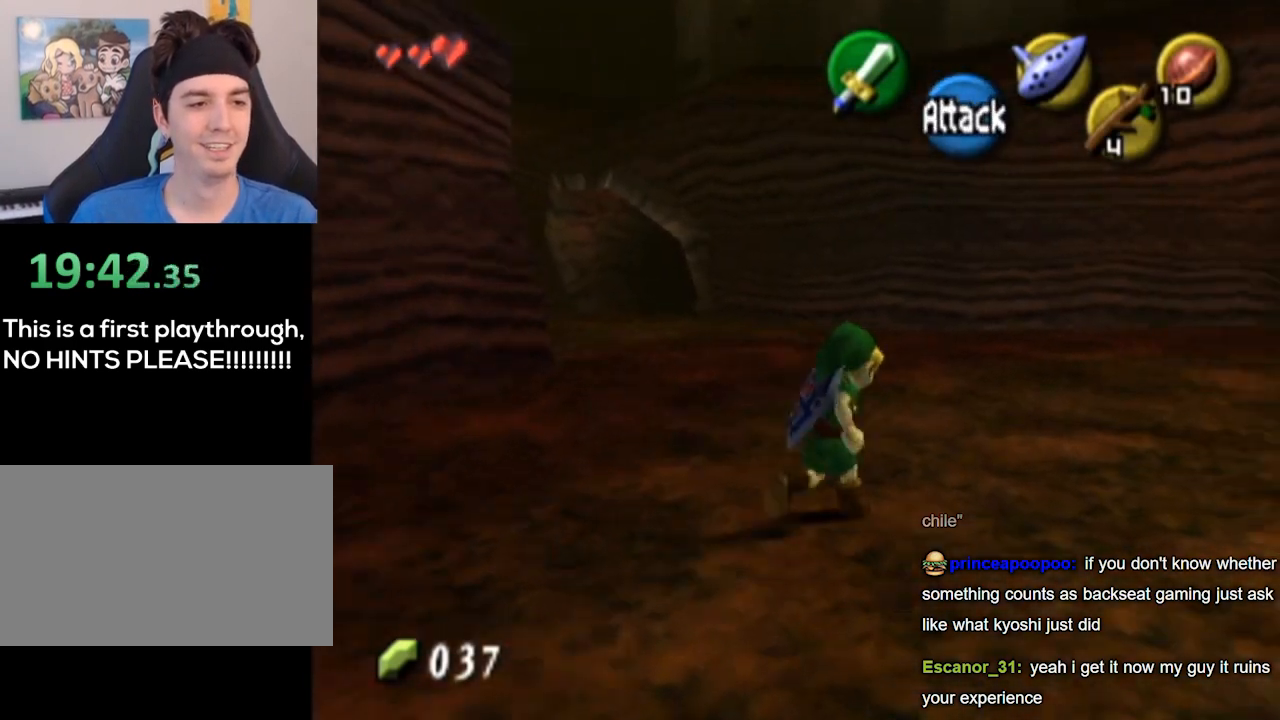
{"buttons": [], "left_stick": "up-left", "right_stick": "center", "events": [[133, "L1", "down"], [167, "left_stick", "center"], [400, "L1", "up"], [467, "left_stick", "up-left"]]}
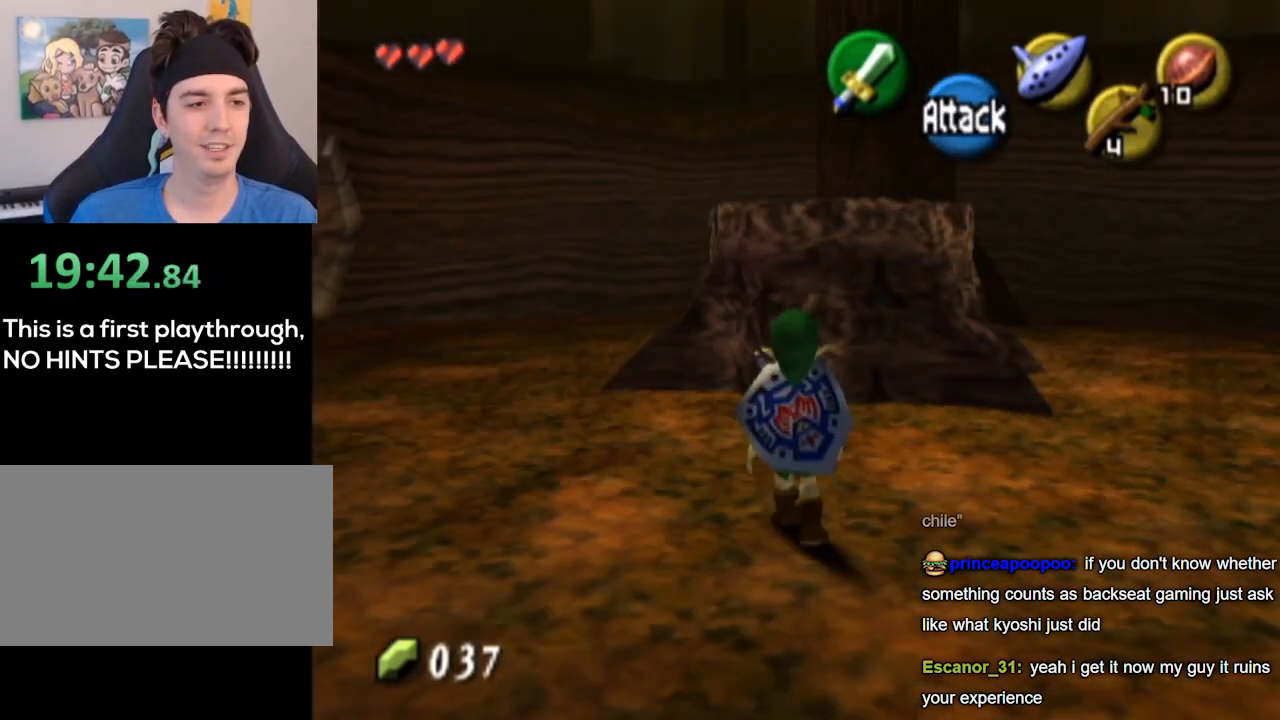
{"buttons": [], "left_stick": "up-left", "right_stick": "center", "events": []}
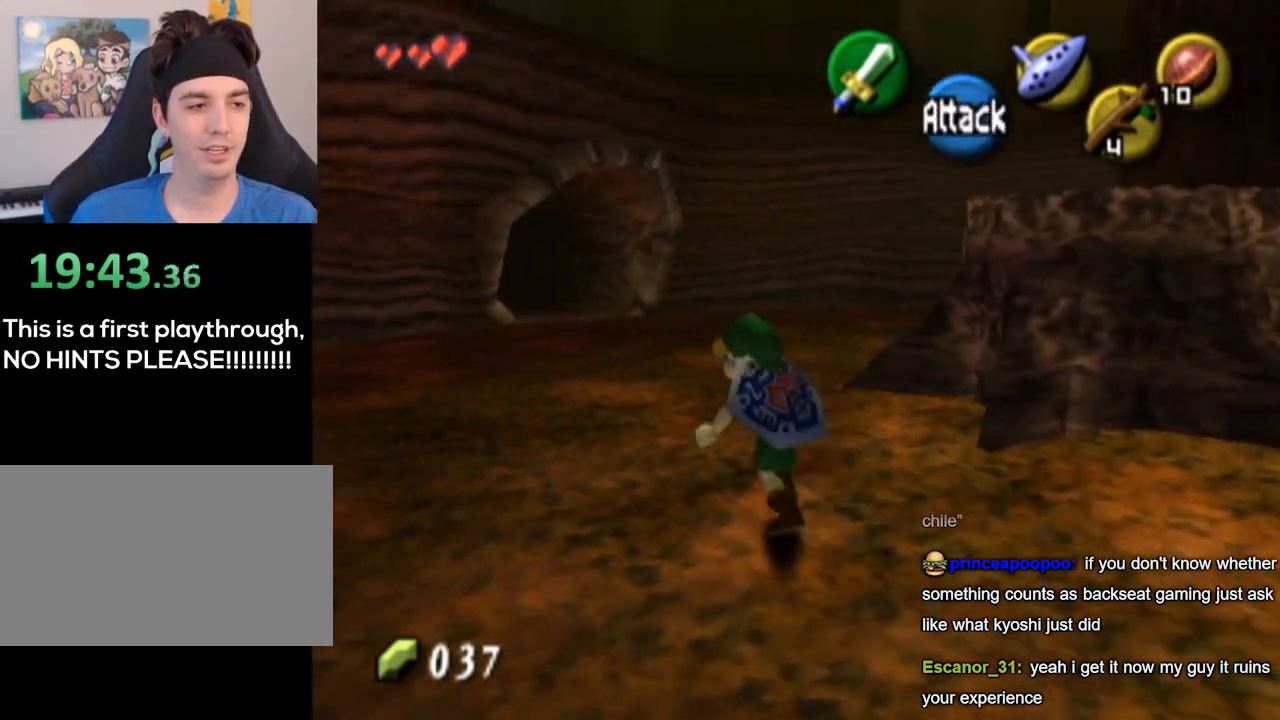
{"buttons": [], "left_stick": "left", "right_stick": "center", "events": [[500, "left_stick", "left"]]}
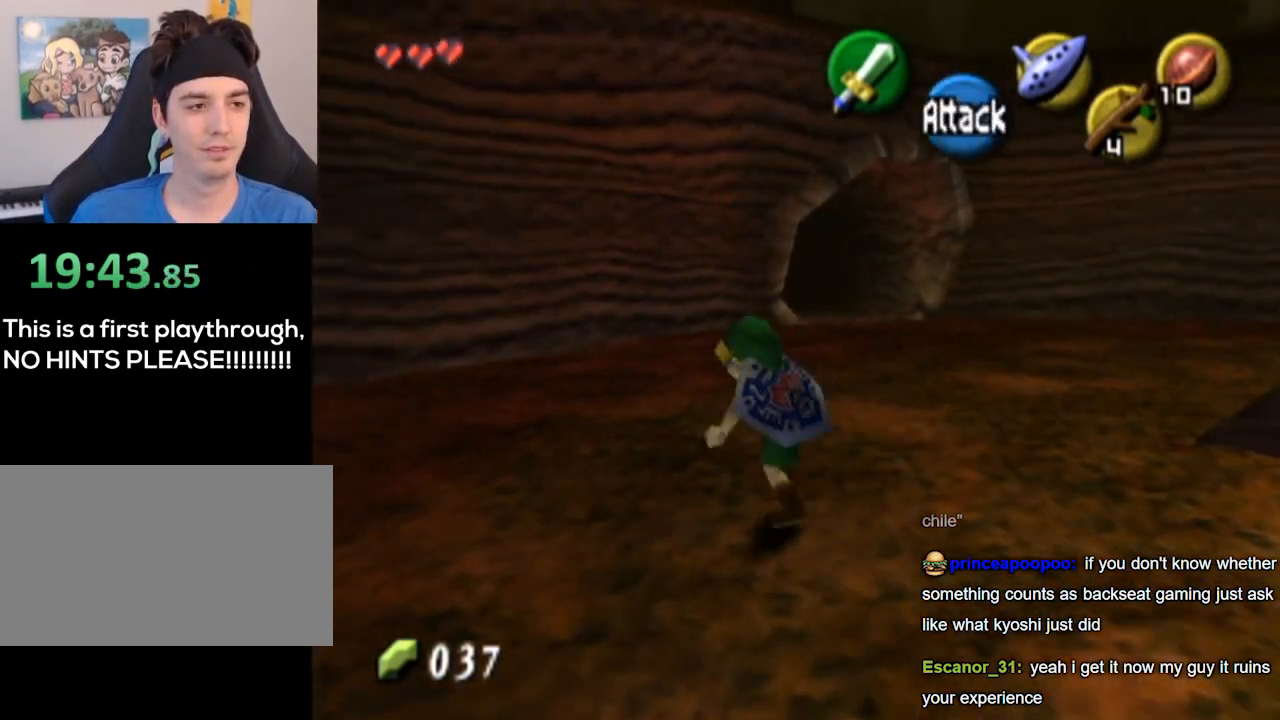
{"buttons": [], "left_stick": "up", "right_stick": "center", "events": [[133, "A", "down"], [167, "L1", "down"], [200, "A", "up"], [367, "L1", "up"], [467, "left_stick", "up"]]}
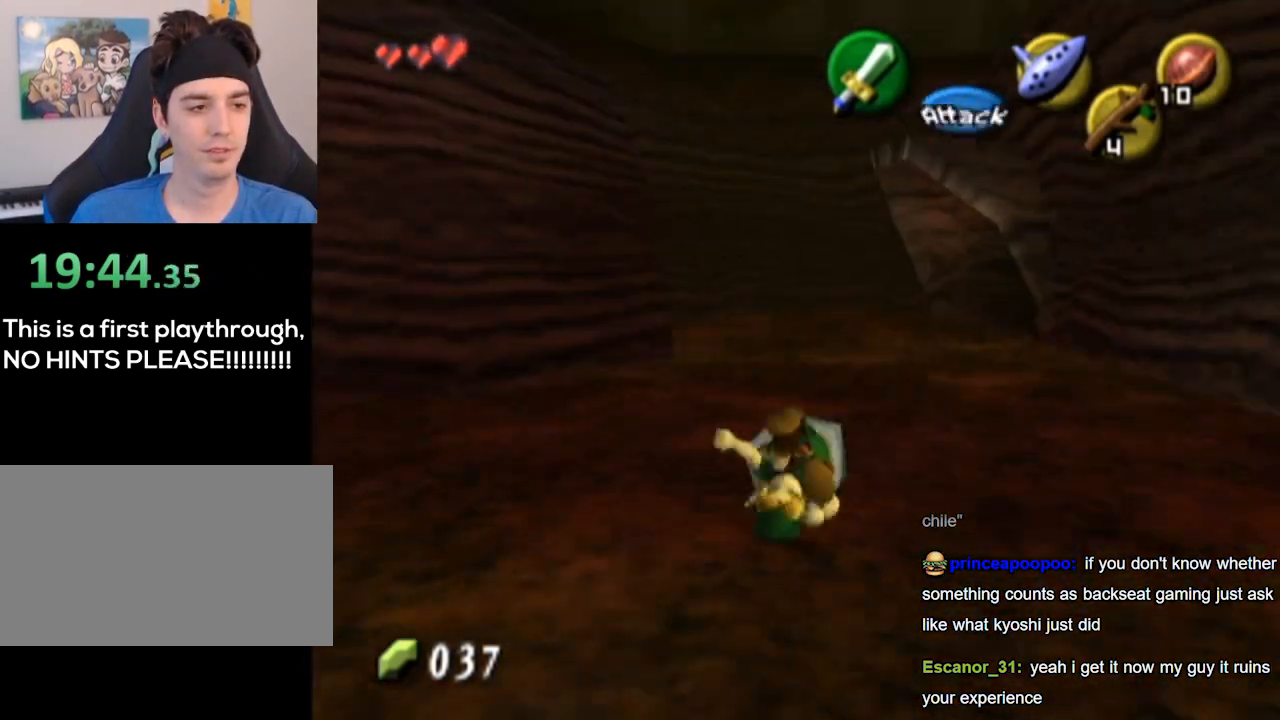
{"buttons": ["A"], "left_stick": "up-right", "right_stick": "center", "events": [[267, "left_stick", "up-right"], [433, "A", "down"]]}
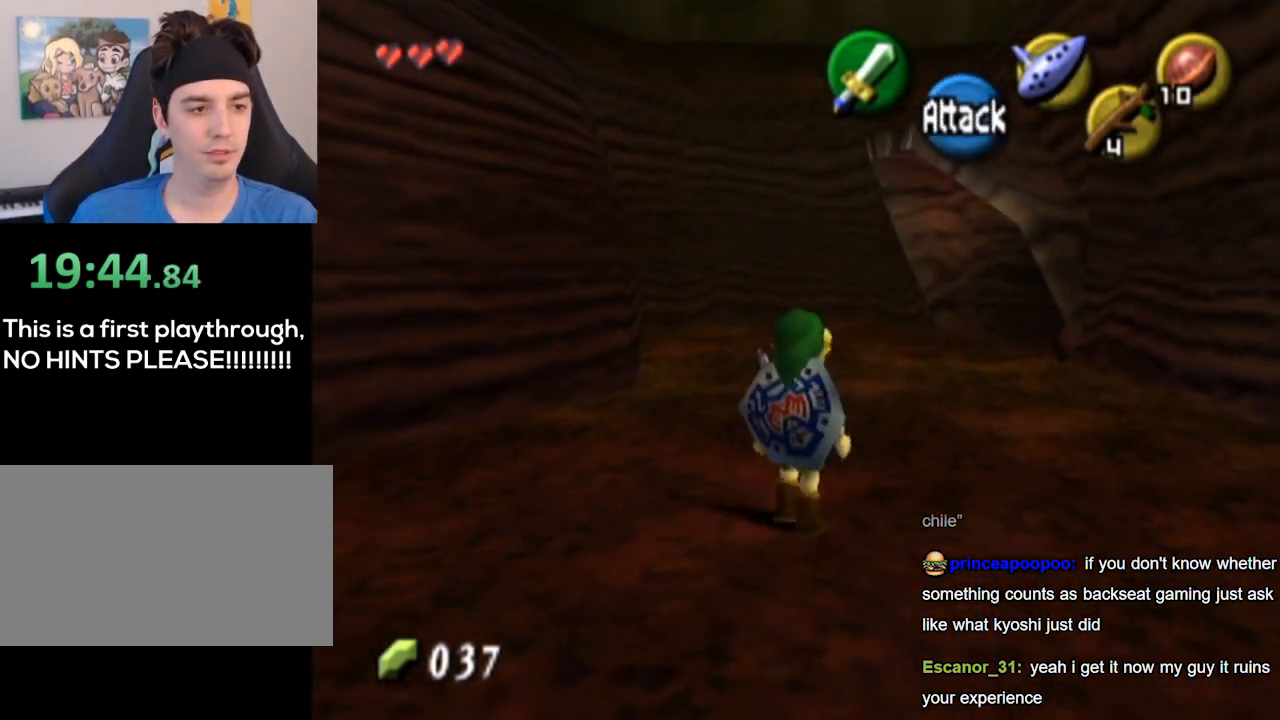
{"buttons": [], "left_stick": "up", "right_stick": "center", "events": [[400, "A", "up"], [400, "left_stick", "up"]]}
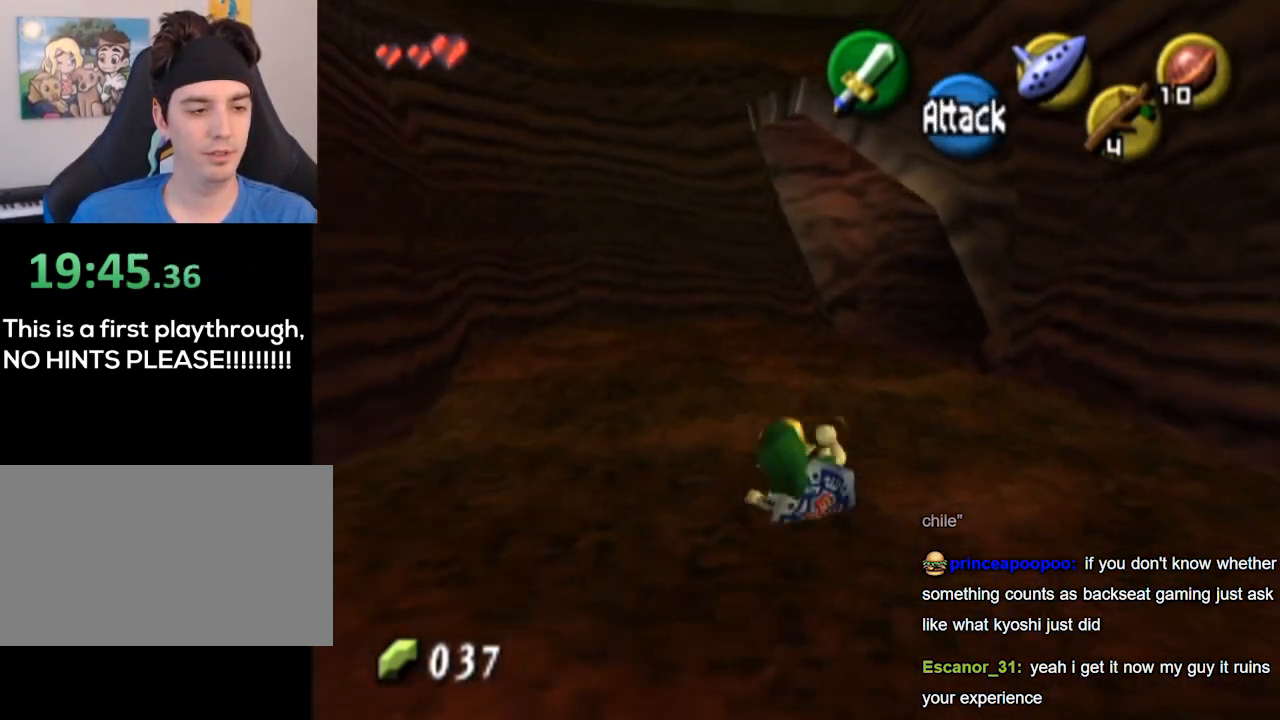
{"buttons": ["A"], "left_stick": "up", "right_stick": "center", "events": [[367, "A", "down"]]}
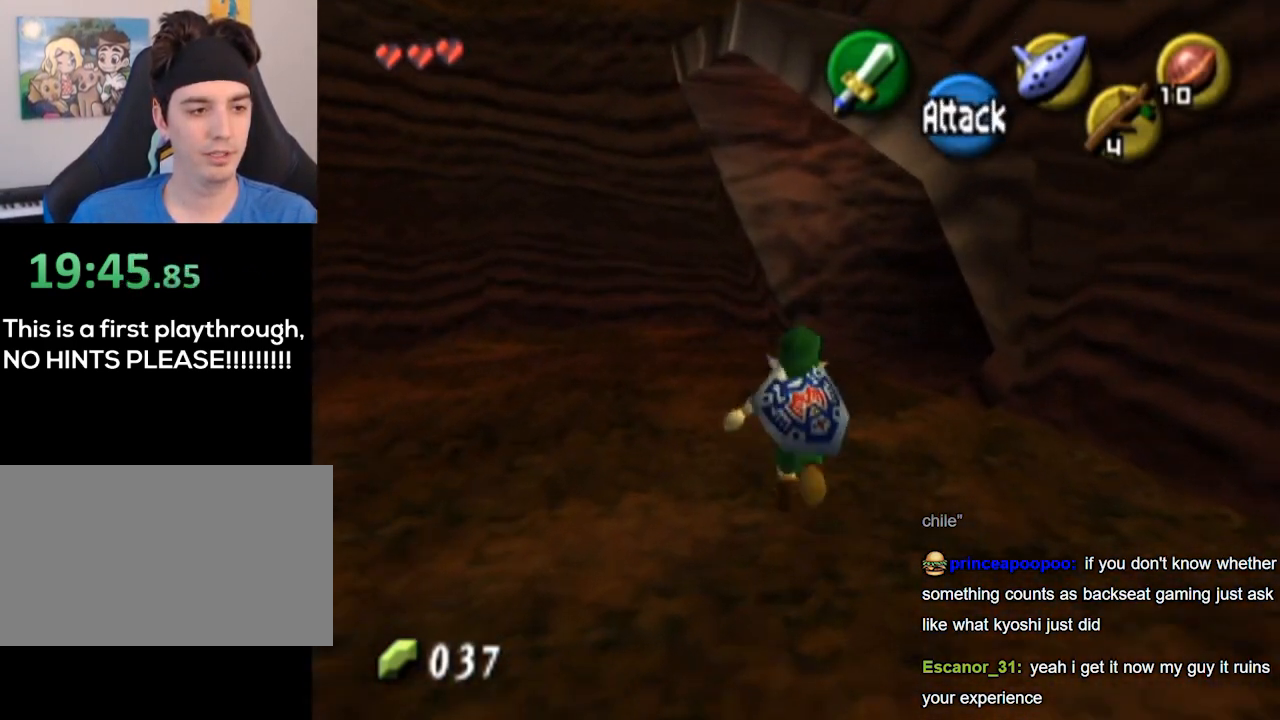
{"buttons": [], "left_stick": "up-right", "right_stick": "center", "events": [[300, "A", "up"], [433, "left_stick", "up-right"]]}
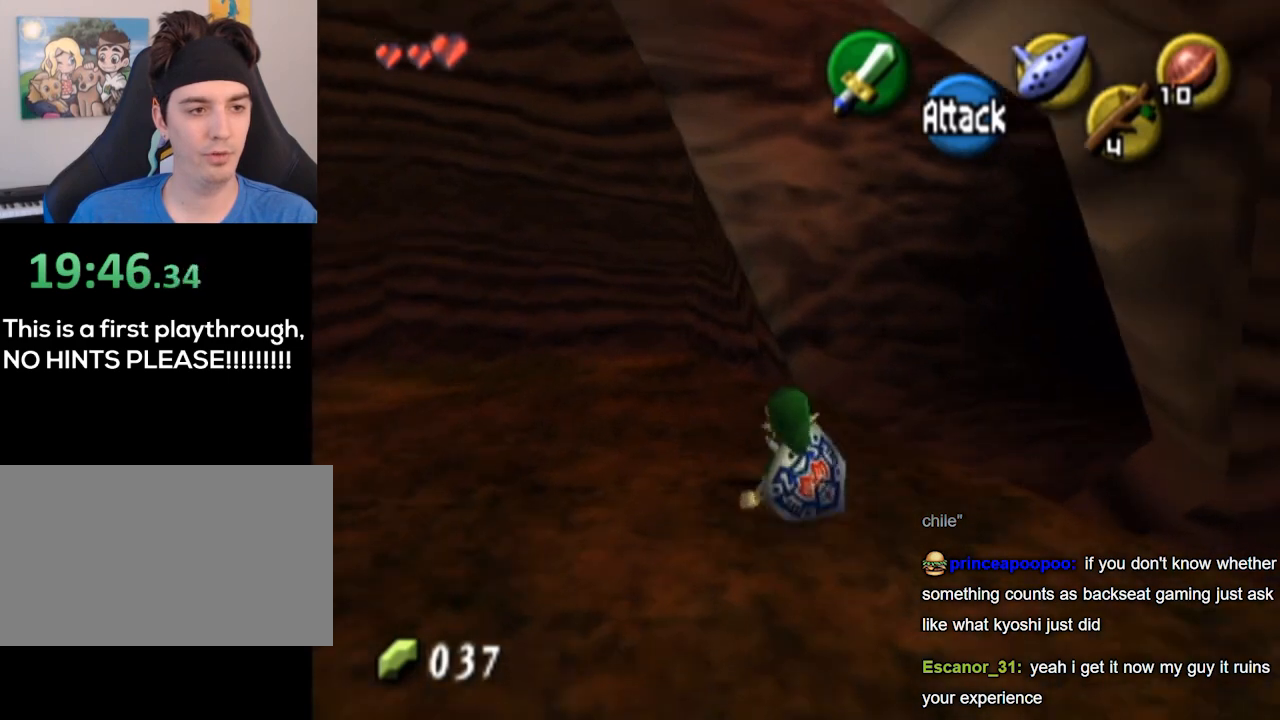
{"buttons": [], "left_stick": "up", "right_stick": "center", "events": [[200, "A", "down"], [267, "A", "up"], [267, "L1", "down"], [467, "L1", "up"], [500, "left_stick", "up"]]}
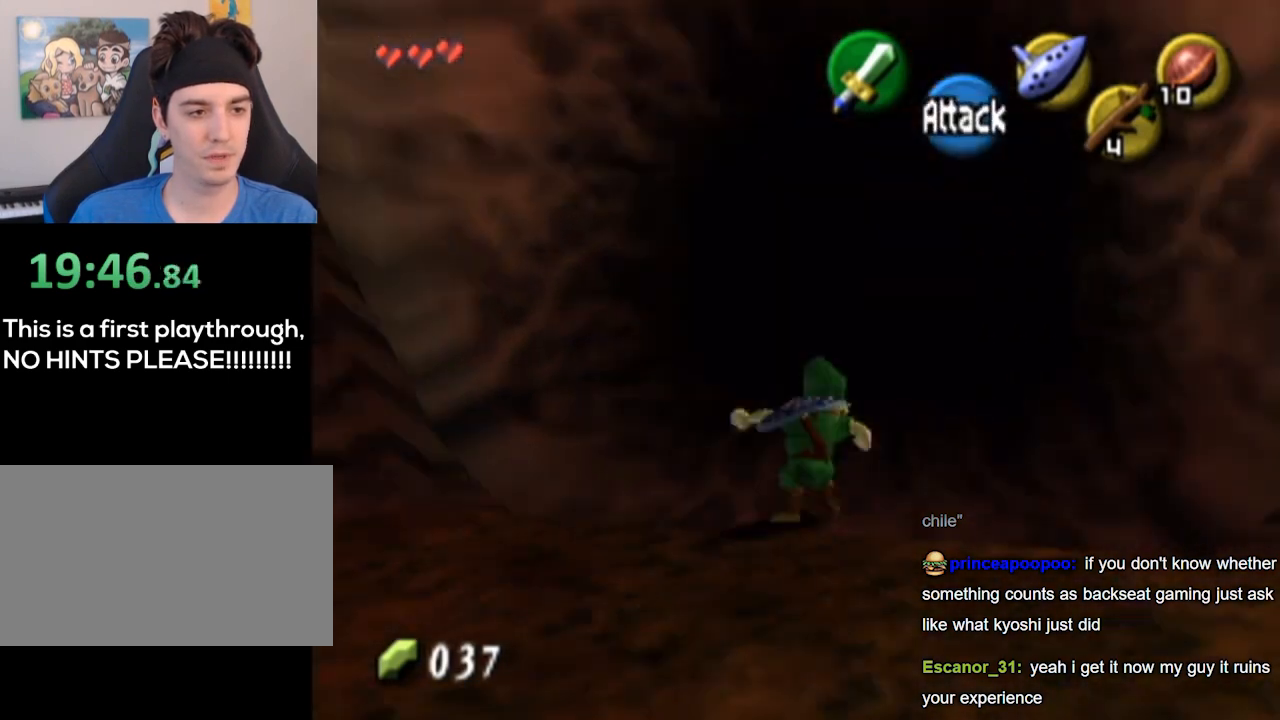
{"buttons": [], "left_stick": "up", "right_stick": "center", "events": []}
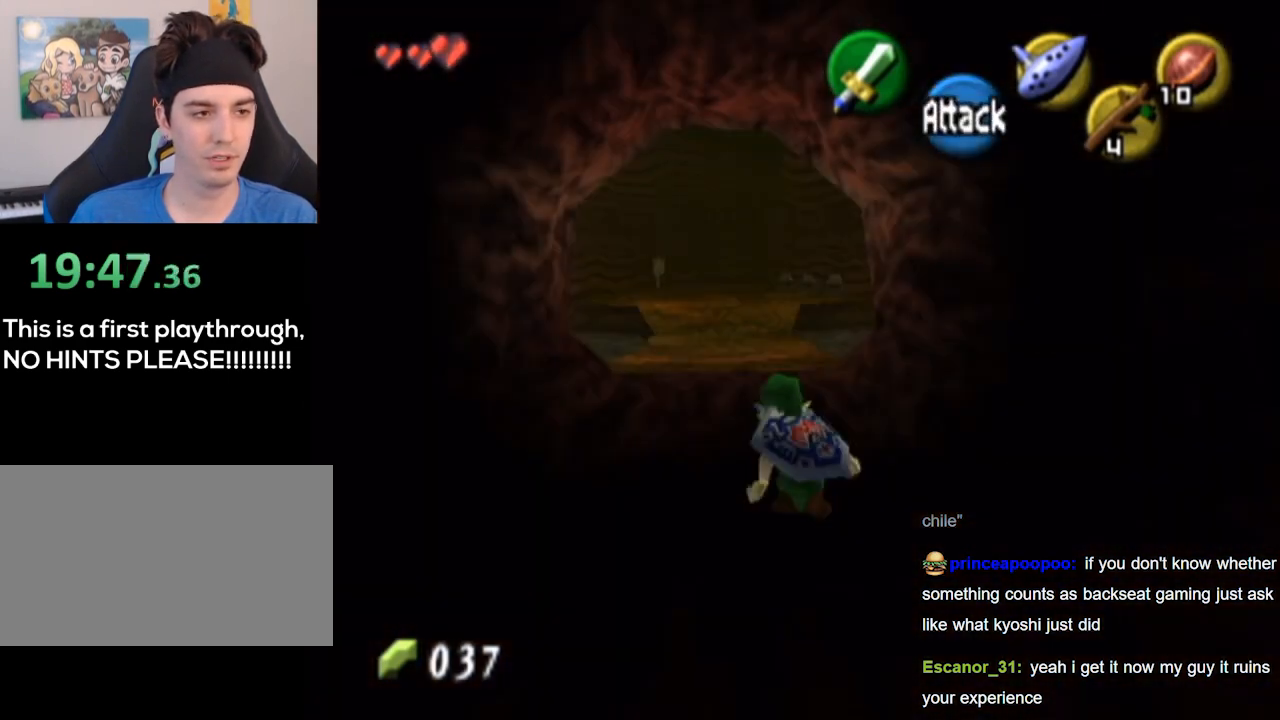
{"buttons": [], "left_stick": "up", "right_stick": "center", "events": [[300, "A", "down"], [433, "A", "up"]]}
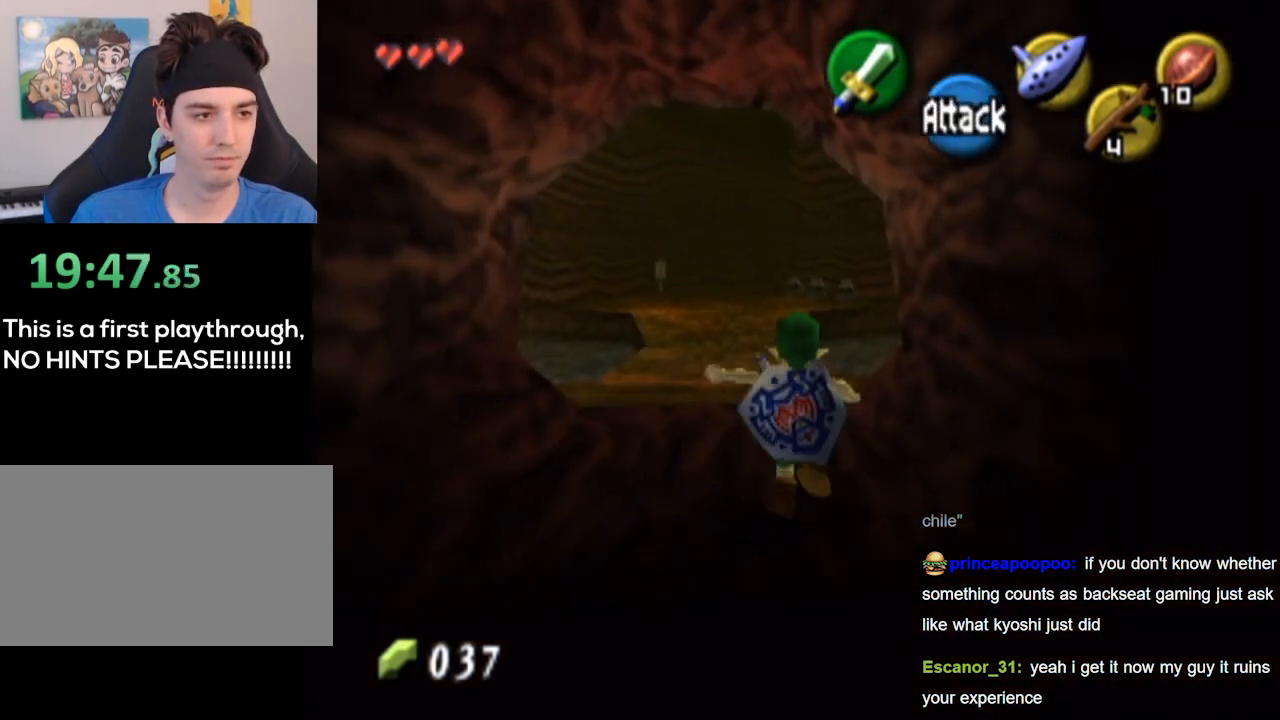
{"buttons": [], "left_stick": "up", "right_stick": "center", "events": []}
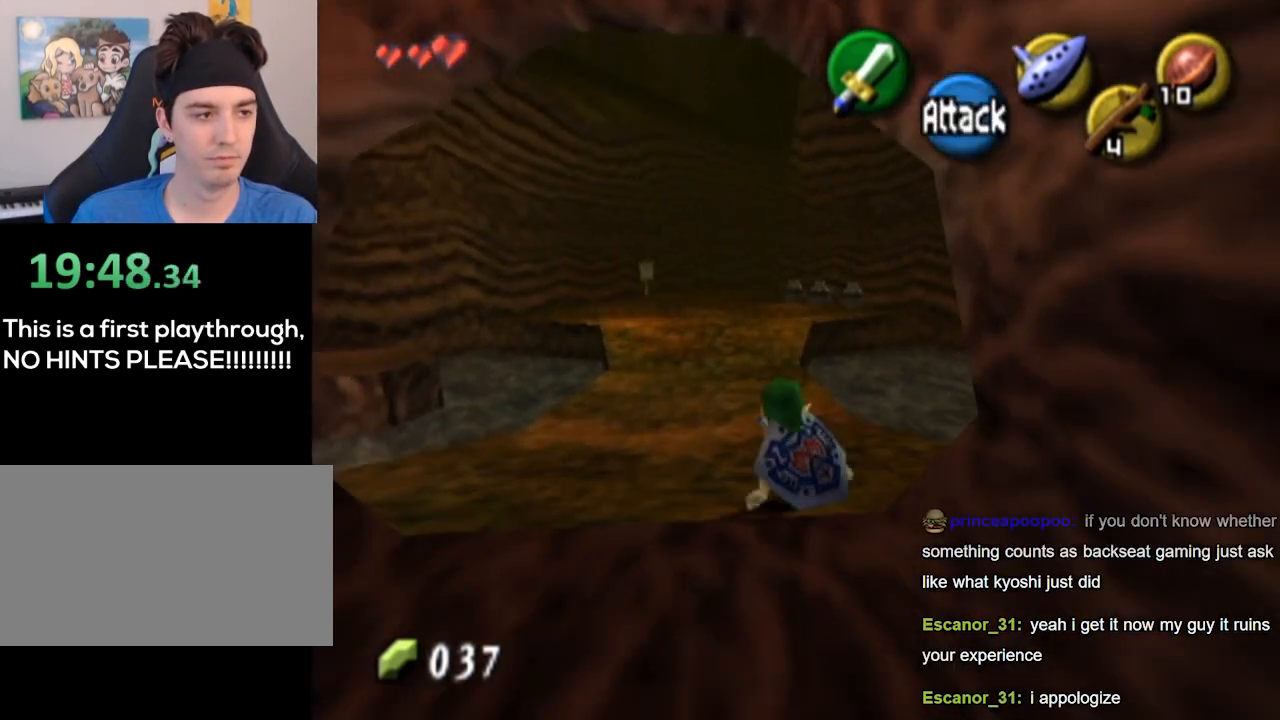
{"buttons": ["A"], "left_stick": "up", "right_stick": "center", "events": [[133, "A", "down"]]}
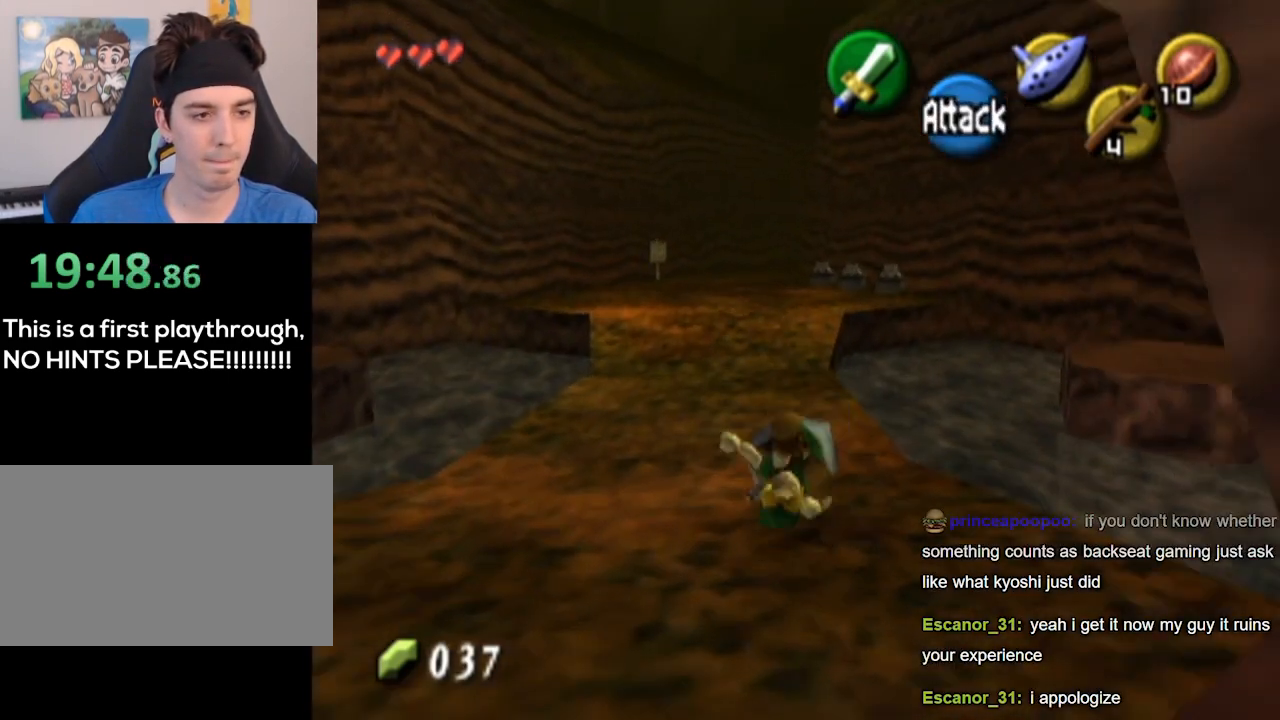
{"buttons": ["A"], "left_stick": "up", "right_stick": "center", "events": [[133, "A", "up"], [367, "A", "down"]]}
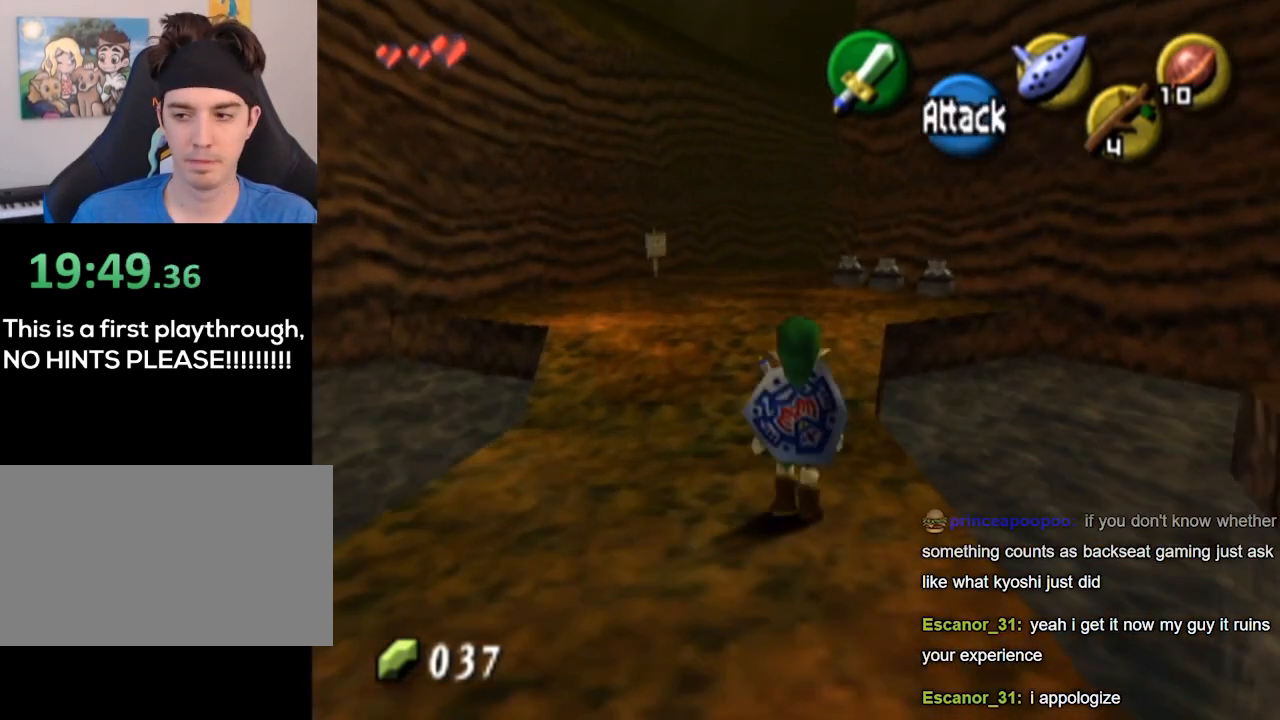
{"buttons": [], "left_stick": "up", "right_stick": "center", "events": [[333, "A", "up"]]}
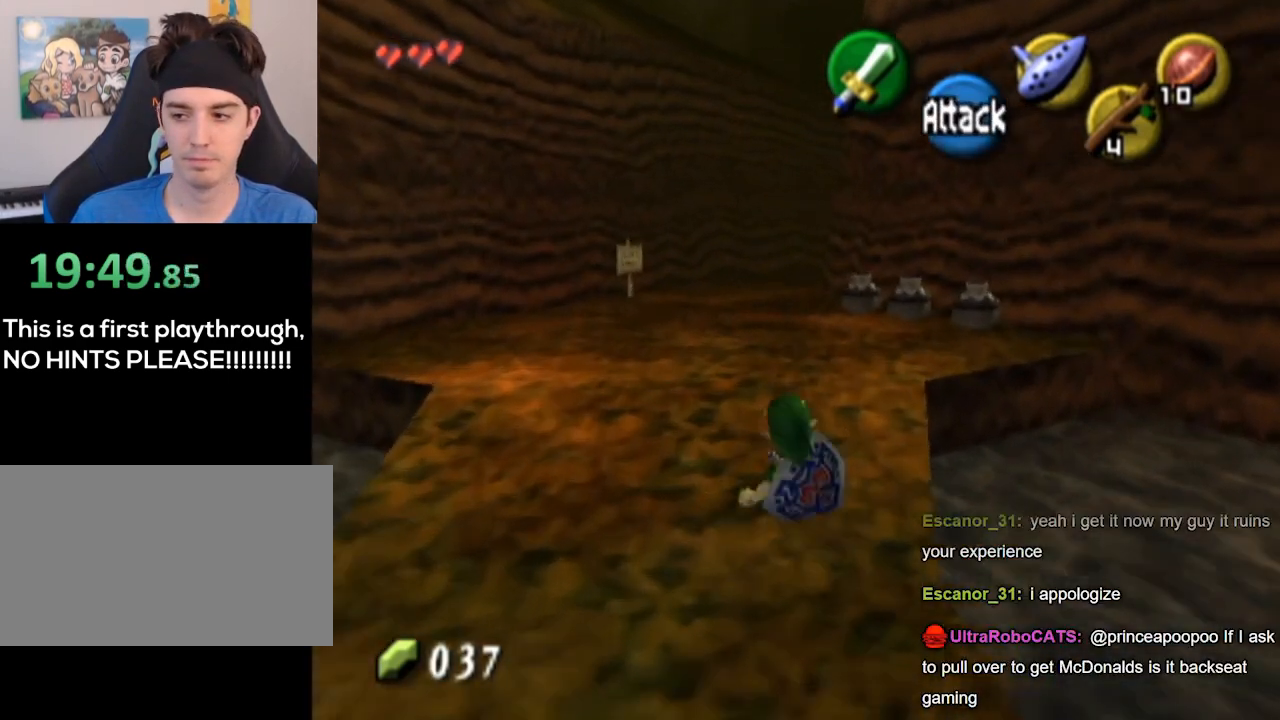
{"buttons": ["A"], "left_stick": "up", "right_stick": "center", "events": [[233, "A", "down"]]}
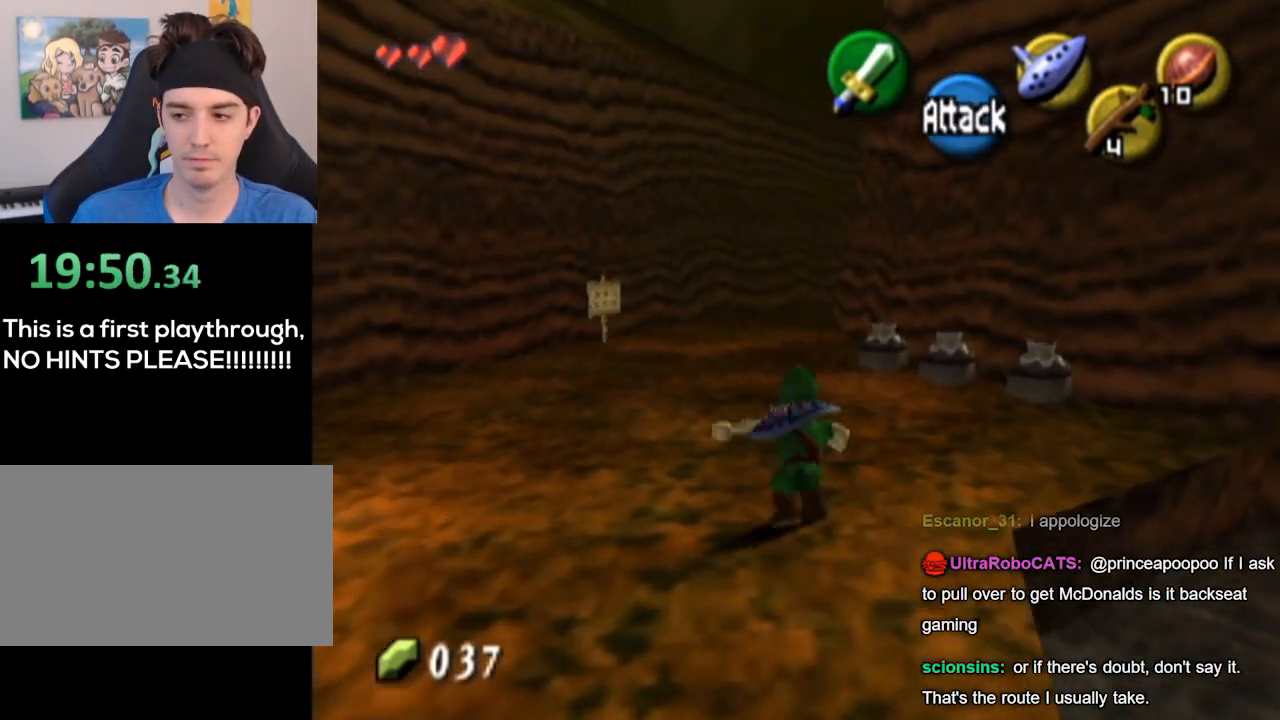
{"buttons": [], "left_stick": "up", "right_stick": "center", "events": [[233, "A", "up"]]}
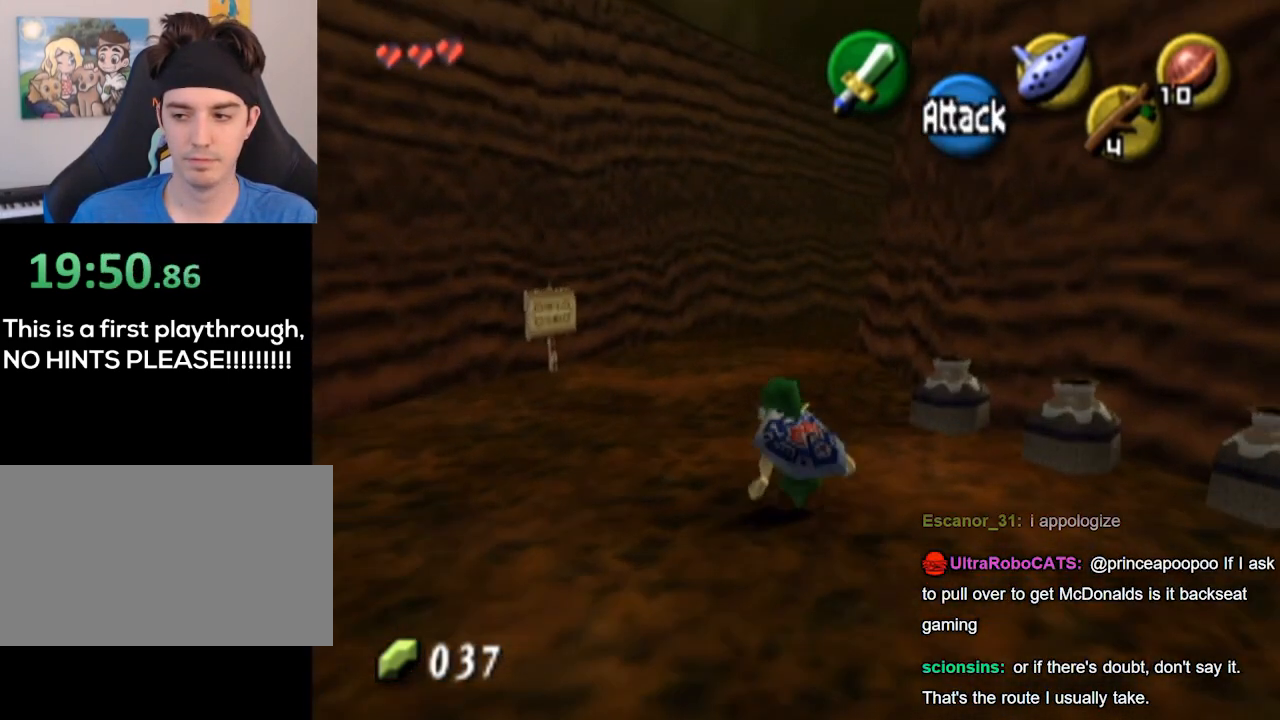
{"buttons": ["A"], "left_stick": "up", "right_stick": "center", "events": [[67, "A", "down"]]}
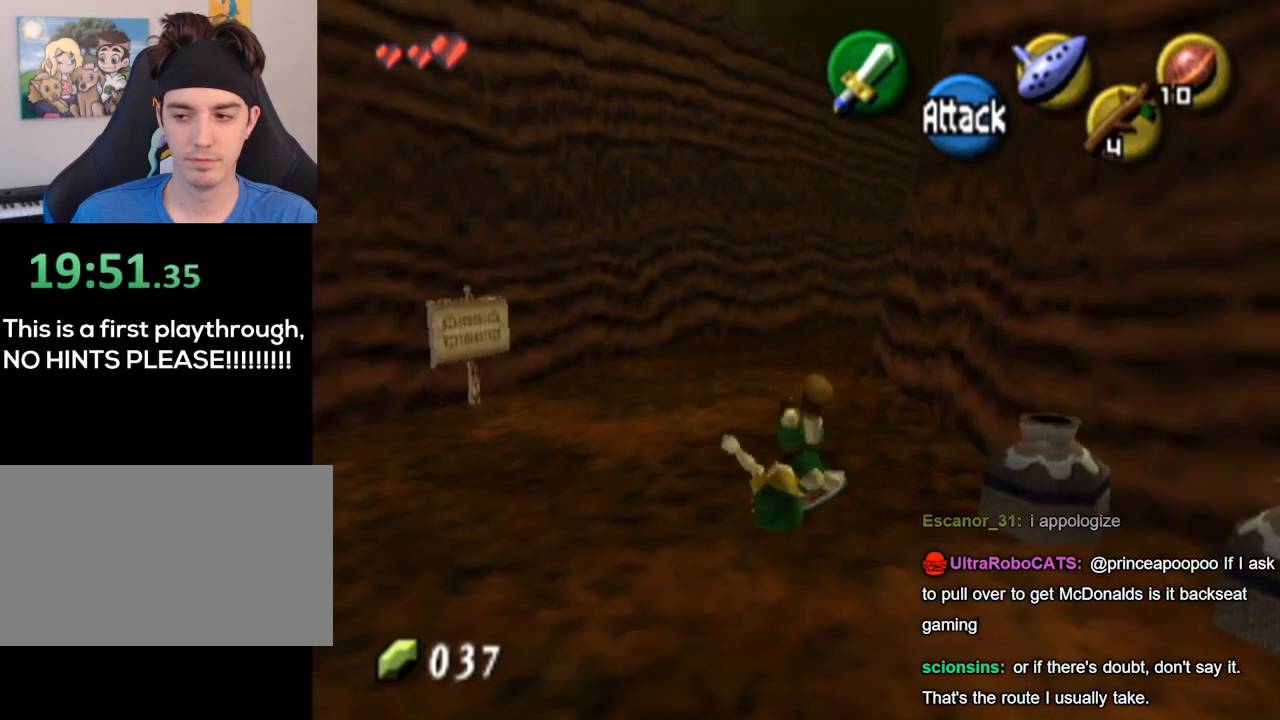
{"buttons": [], "left_stick": "up", "right_stick": "center", "events": [[33, "A", "up"]]}
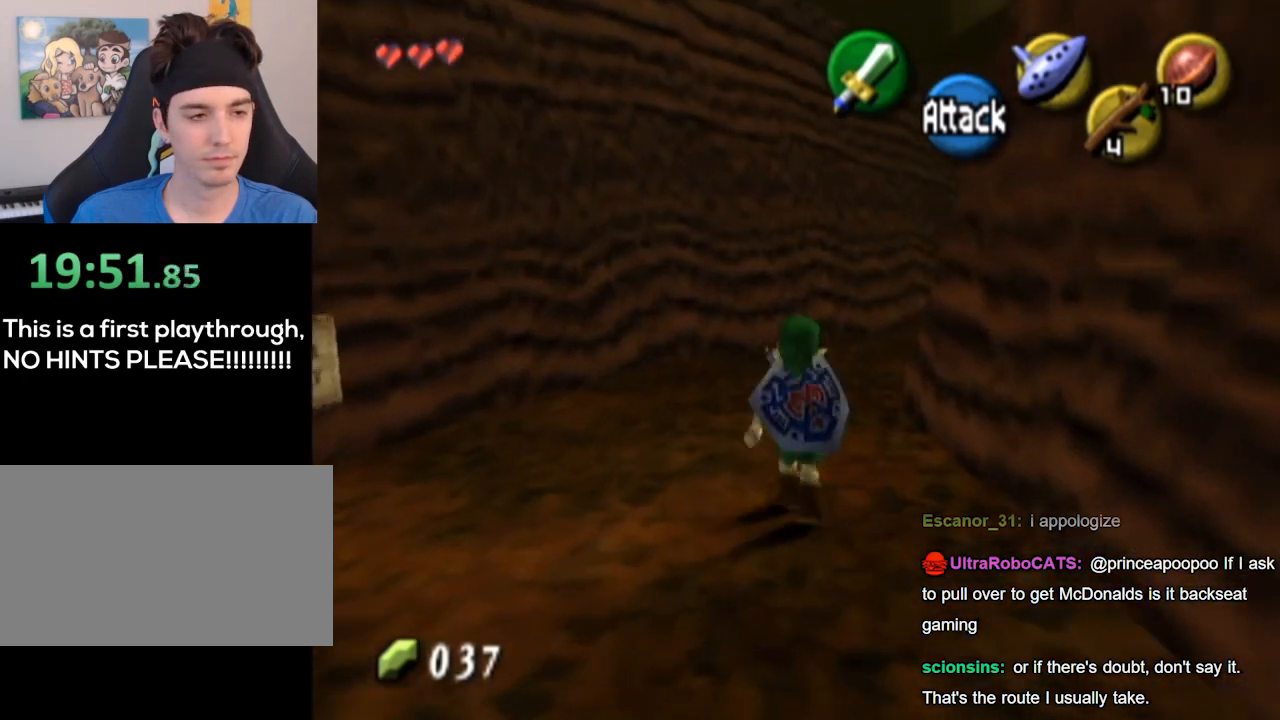
{"buttons": ["A"], "left_stick": "up-right", "right_stick": "center", "events": [[433, "left_stick", "up-right"], [500, "A", "down"]]}